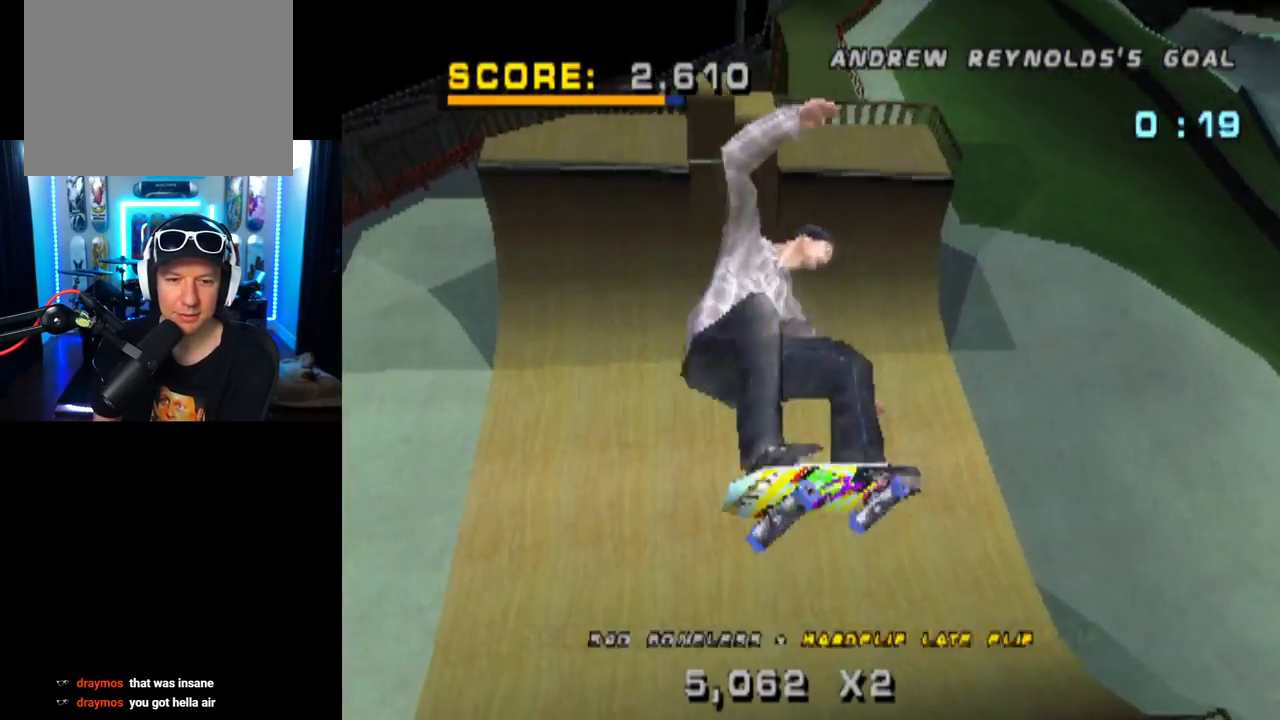
Gameplay with a controller (PlayStation layout); each line is a JSON object with the inputs held at the frame after it. "events" lists button and stick changes between this image and that frame as [ms after this image, input, new state], when the widget could be followed in between. Not read: R1.
{"buttons": ["CROSS", "DPAD_DOWN", "DPAD_RIGHT"], "left_stick": "center", "right_stick": "center", "events": [[17, "DPAD_DOWN", "down"], [267, "CROSS", "down"]]}
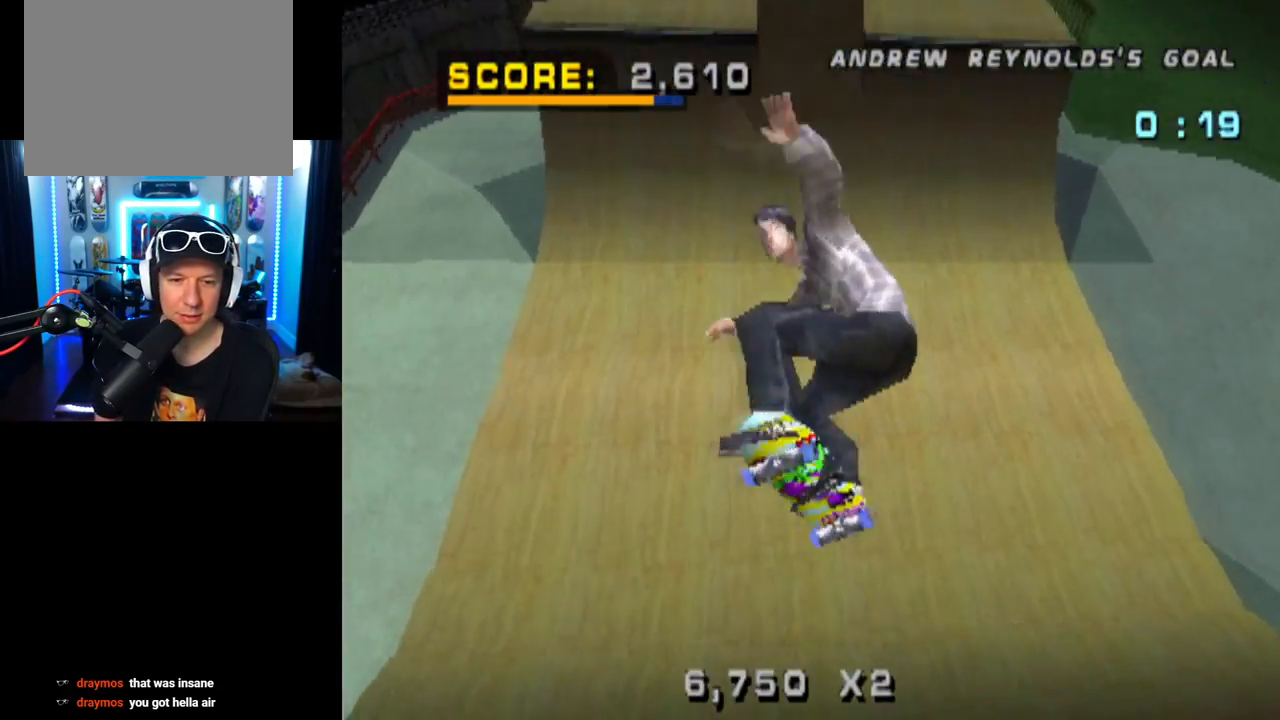
{"buttons": ["CROSS", "DPAD_DOWN", "DPAD_RIGHT"], "left_stick": "center", "right_stick": "center", "events": []}
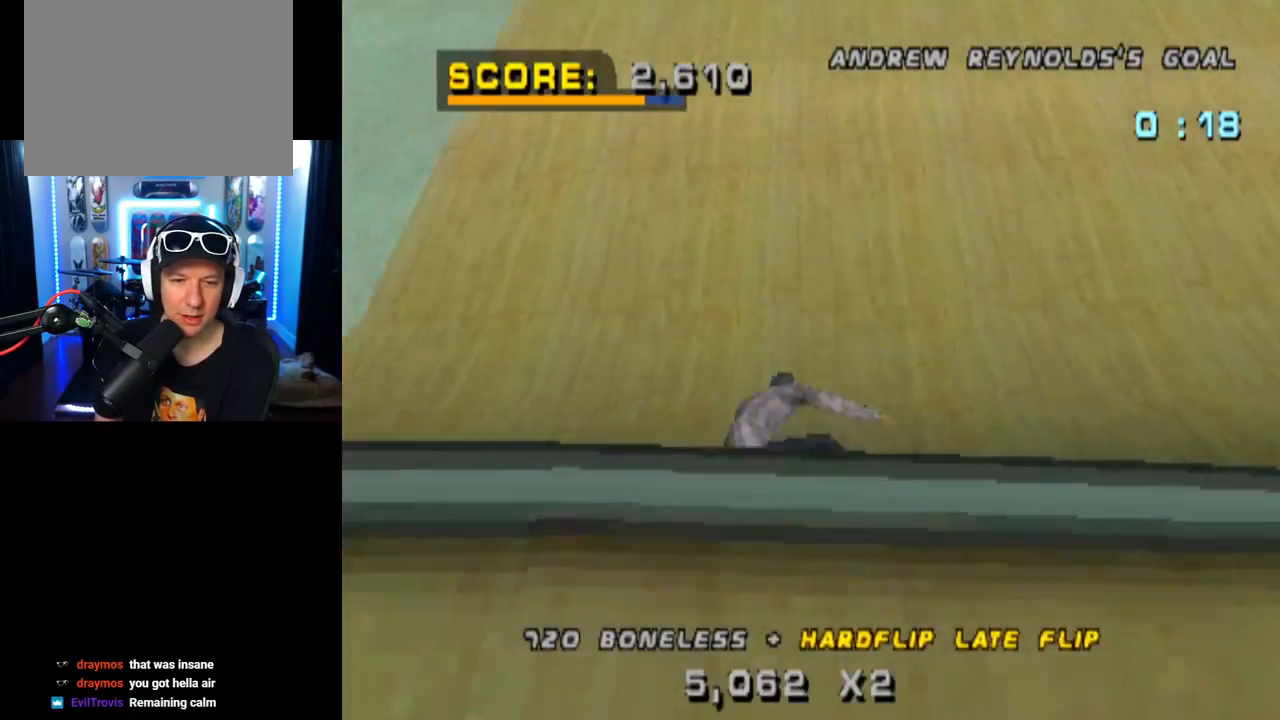
{"buttons": ["CROSS", "DPAD_LEFT"], "left_stick": "center", "right_stick": "center", "events": [[267, "DPAD_DOWN", "up"], [300, "DPAD_RIGHT", "up"], [450, "DPAD_LEFT", "down"]]}
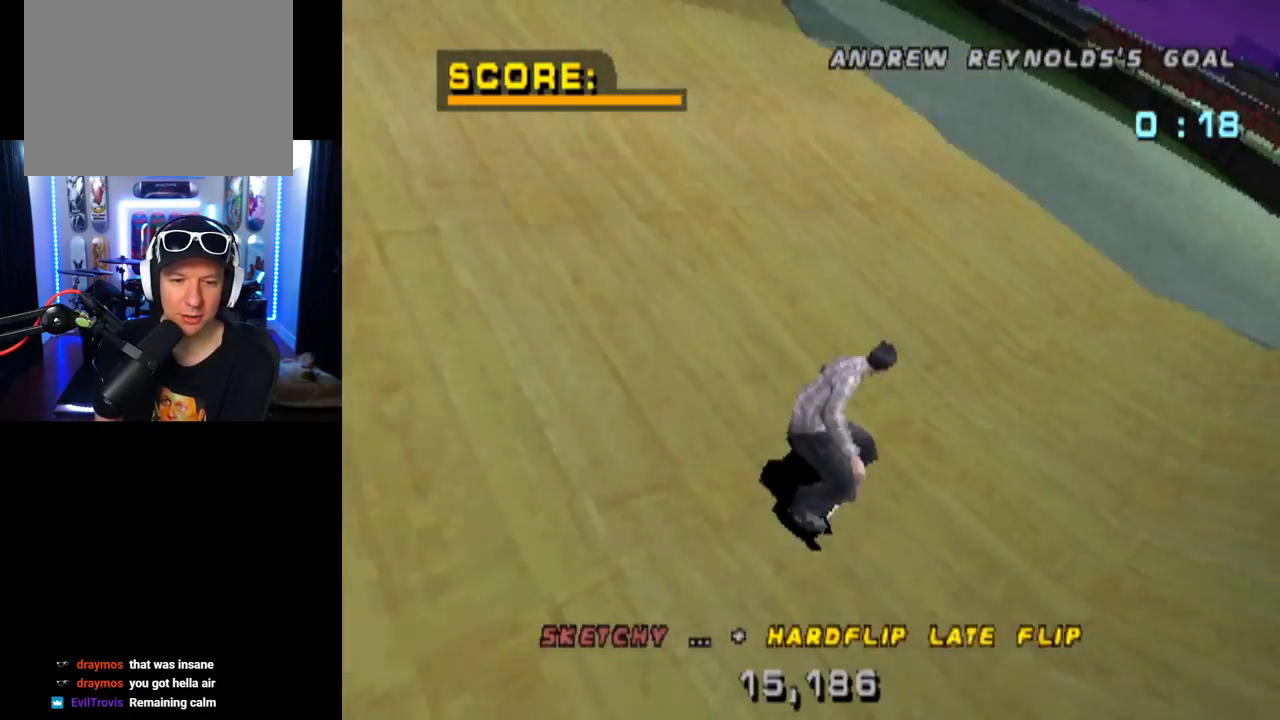
{"buttons": ["CROSS", "DPAD_LEFT"], "left_stick": "center", "right_stick": "center", "events": [[17, "DPAD_DOWN", "down"], [367, "DPAD_DOWN", "up"]]}
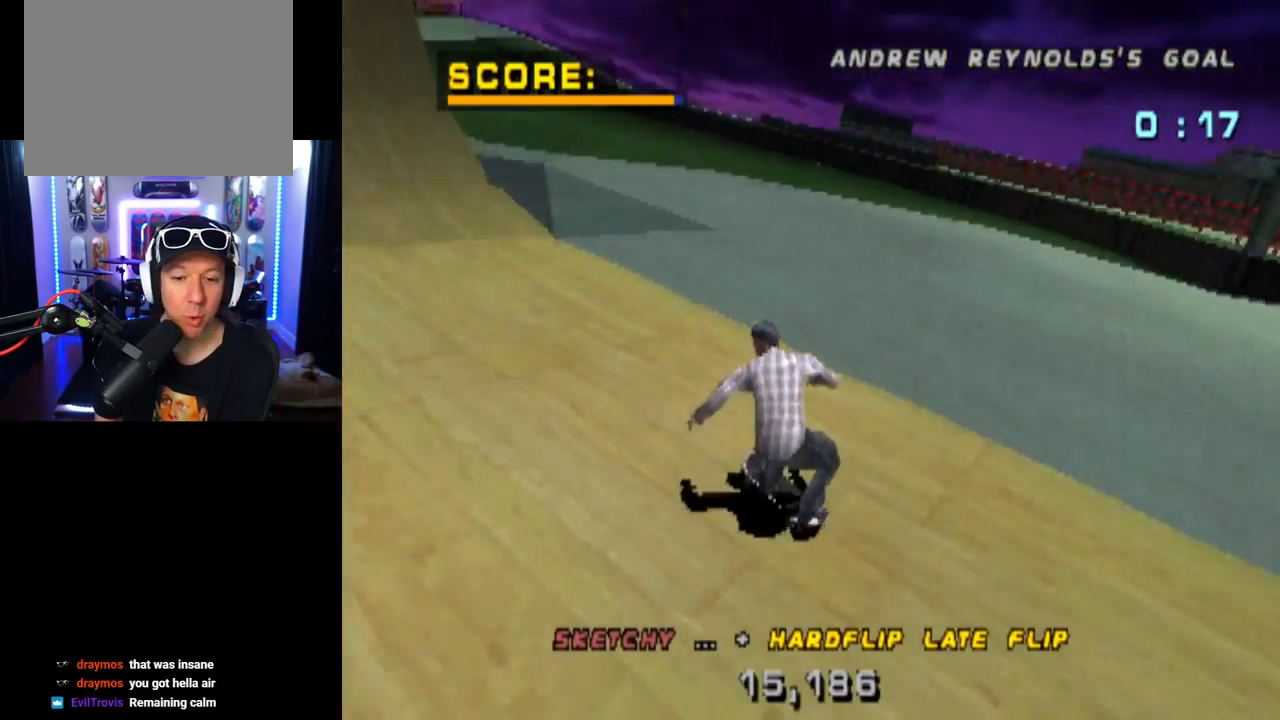
{"buttons": ["CROSS", "DPAD_DOWN"], "left_stick": "center", "right_stick": "center", "events": [[50, "DPAD_DOWN", "down"], [184, "DPAD_DOWN", "up"], [217, "DPAD_LEFT", "up"], [451, "DPAD_DOWN", "down"]]}
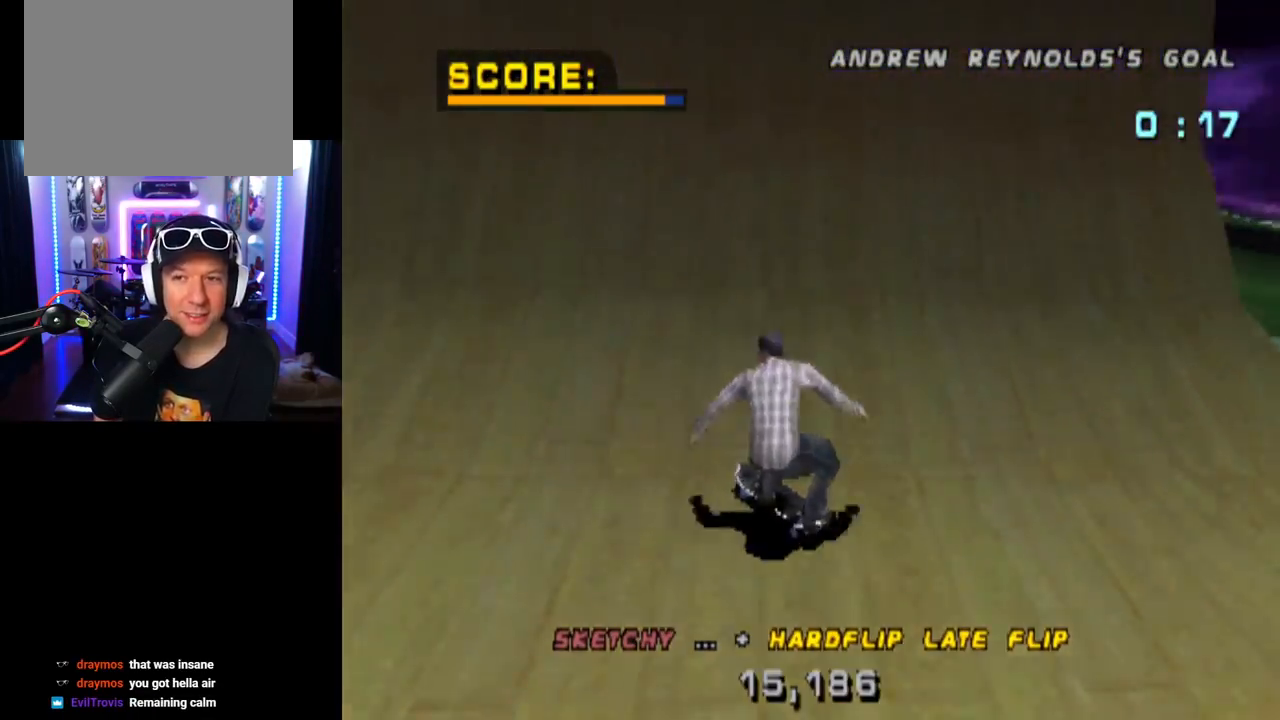
{"buttons": ["CROSS"], "left_stick": "center", "right_stick": "center", "events": [[50, "DPAD_RIGHT", "down"], [300, "DPAD_DOWN", "up"], [400, "DPAD_RIGHT", "up"]]}
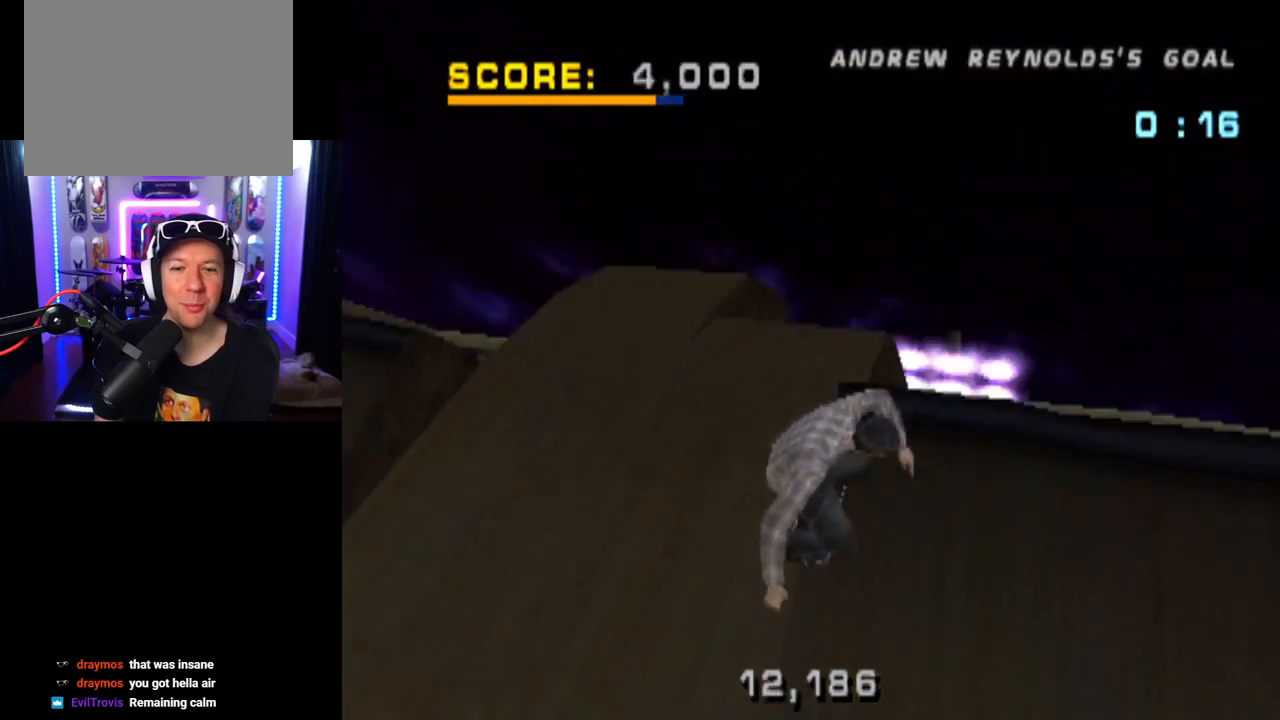
{"buttons": [], "left_stick": "center", "right_stick": "down", "events": [[34, "CROSS", "up"], [317, "right_stick", "down"]]}
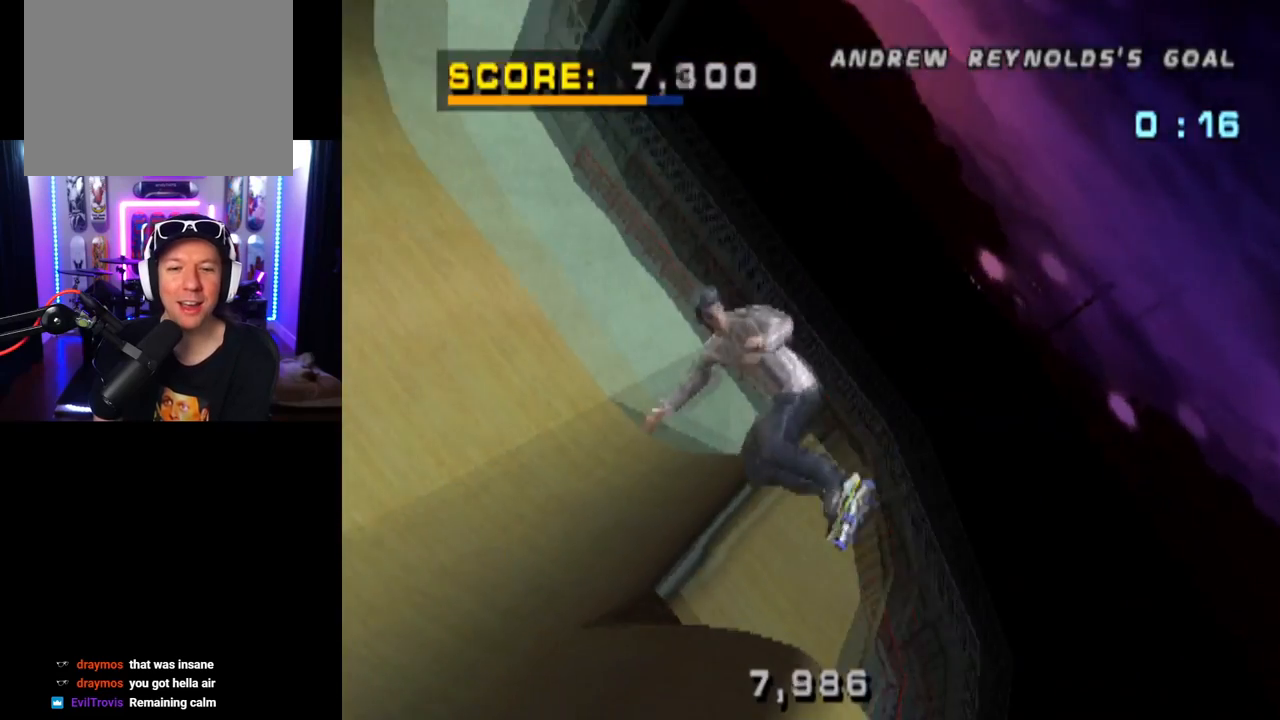
{"buttons": [], "left_stick": "center", "right_stick": "center", "events": [[33, "START", "down"], [33, "right_stick", "center"], [300, "START", "up"], [367, "DPAD_DOWN", "down"], [500, "DPAD_DOWN", "up"]]}
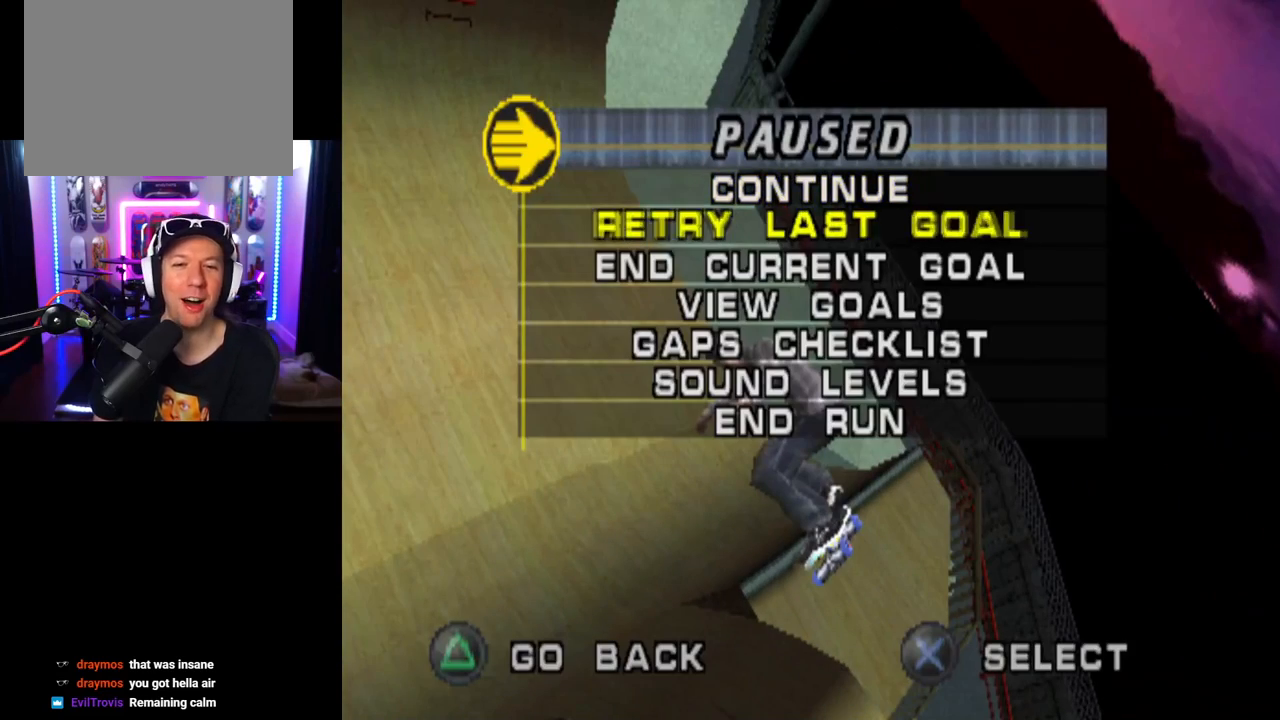
{"buttons": [], "left_stick": "center", "right_stick": "center", "events": []}
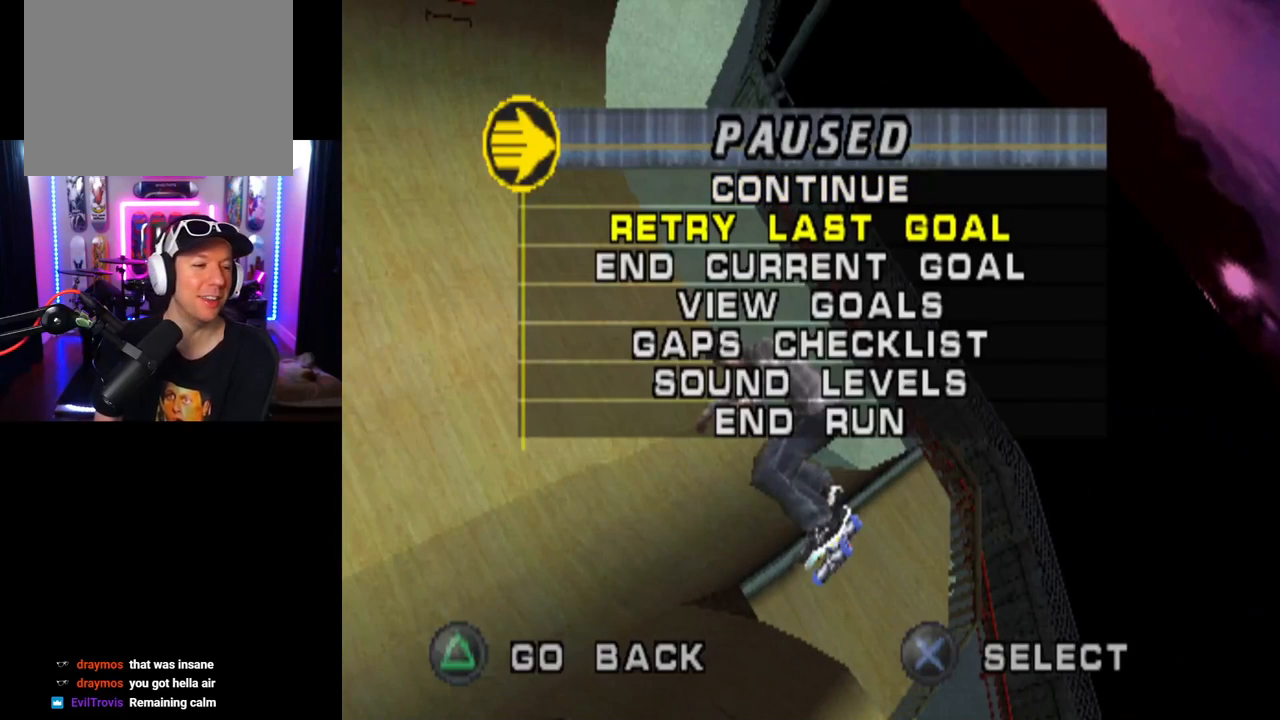
{"buttons": [], "left_stick": "center", "right_stick": "center", "events": []}
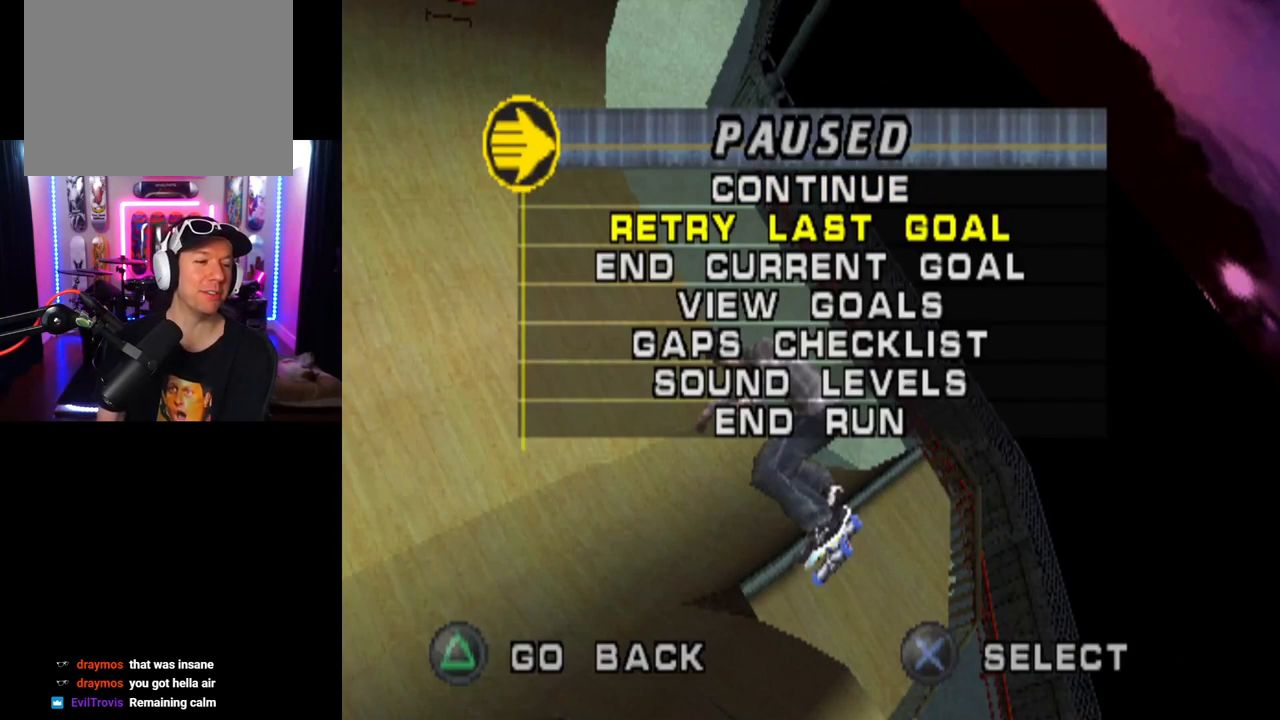
{"buttons": [], "left_stick": "center", "right_stick": "center", "events": []}
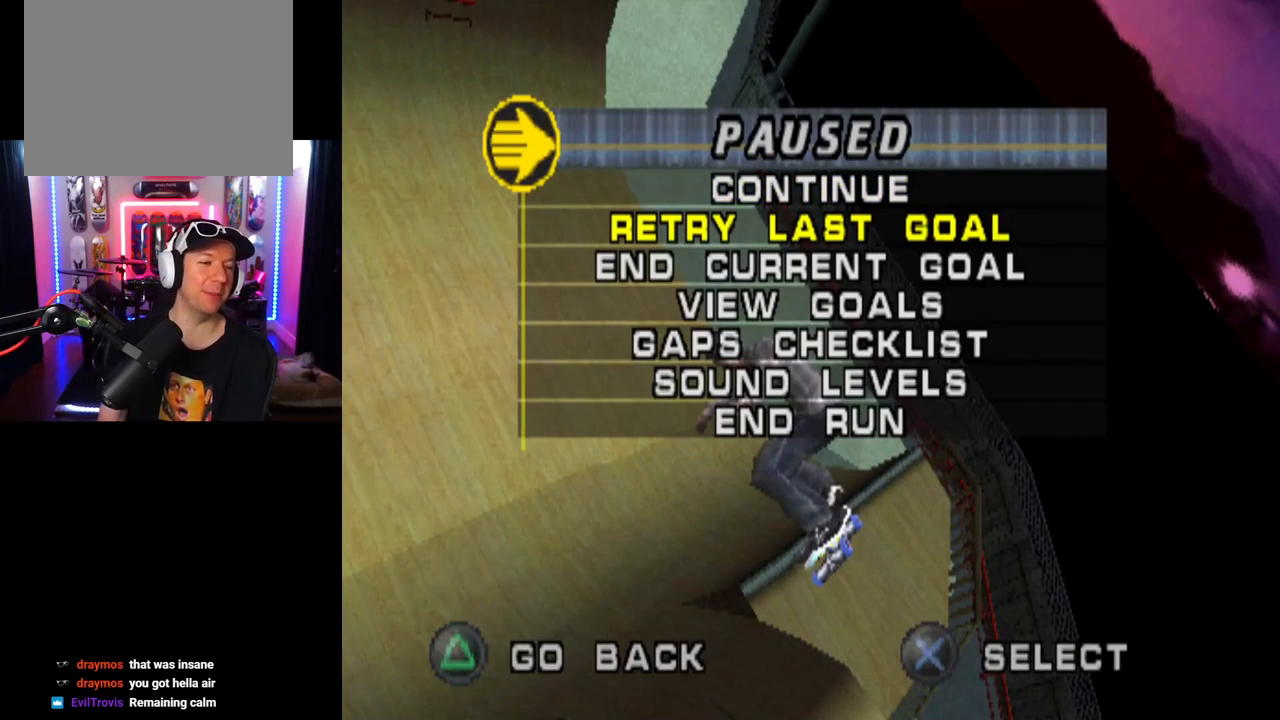
{"buttons": [], "left_stick": "center", "right_stick": "center", "events": []}
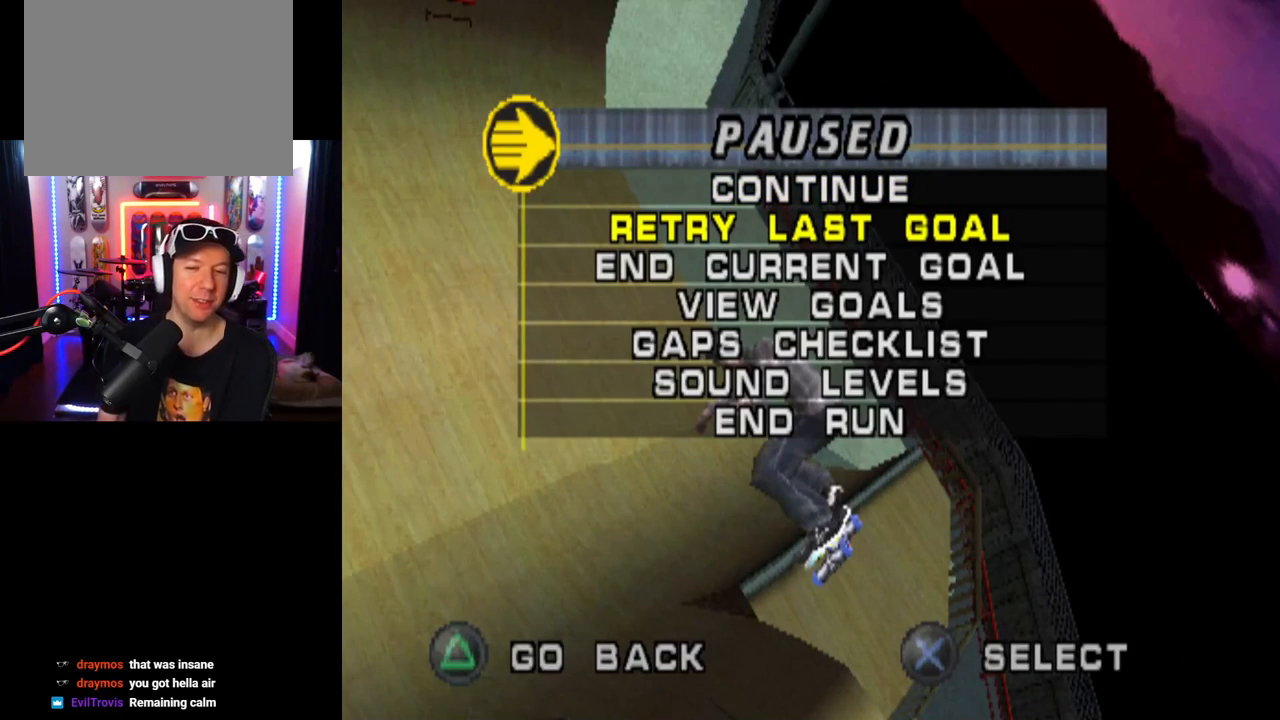
{"buttons": [], "left_stick": "center", "right_stick": "center", "events": [[117, "CROSS", "down"], [284, "CROSS", "up"]]}
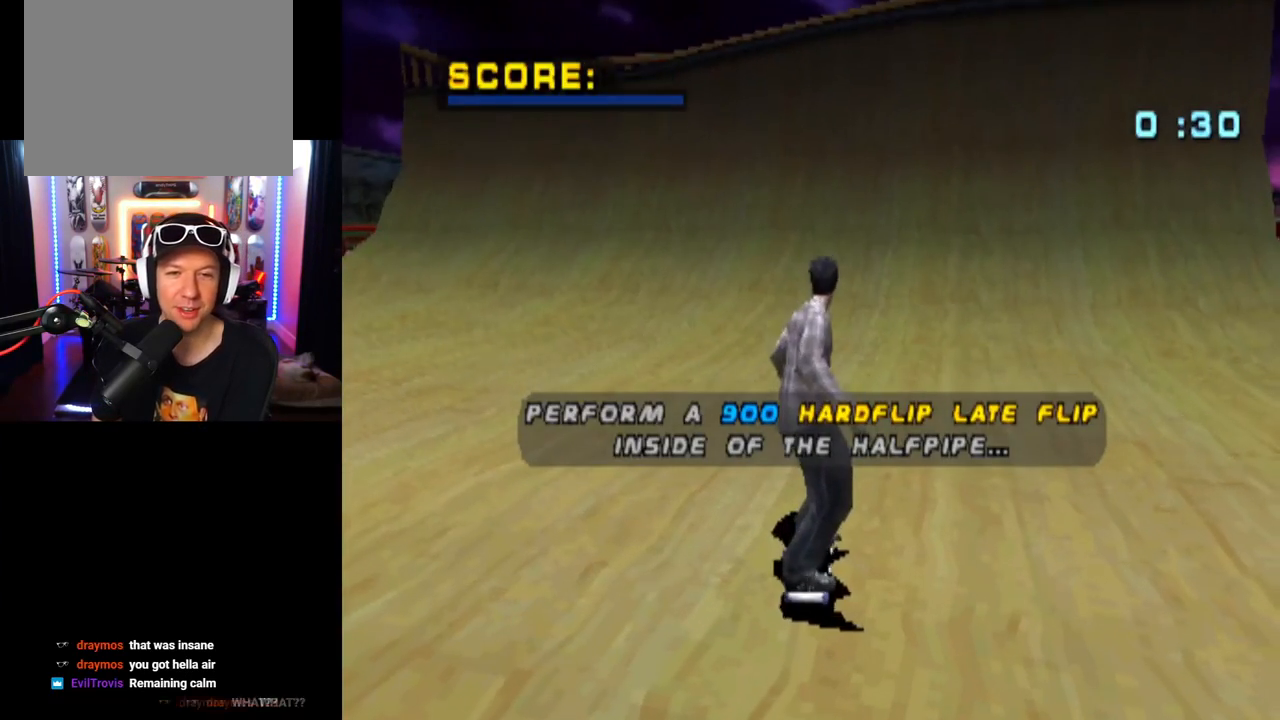
{"buttons": ["CROSS"], "left_stick": "center", "right_stick": "center", "events": [[217, "CROSS", "down"]]}
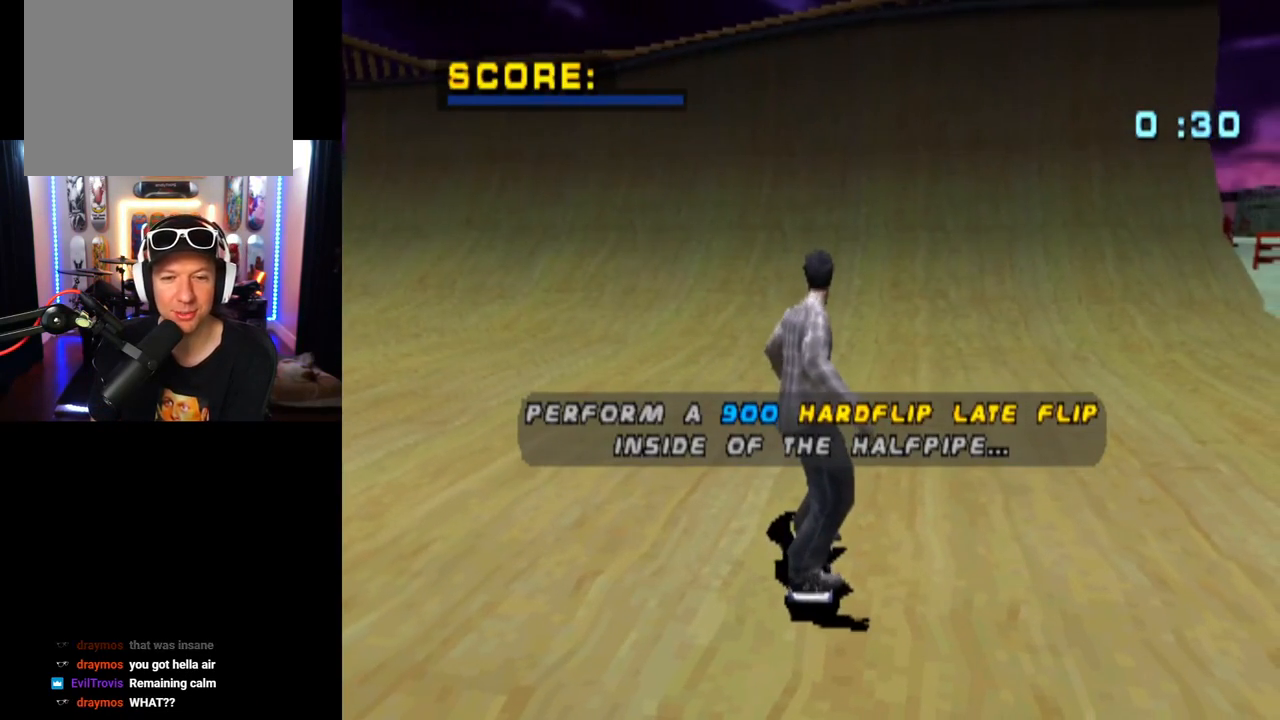
{"buttons": ["CROSS"], "left_stick": "center", "right_stick": "center", "events": []}
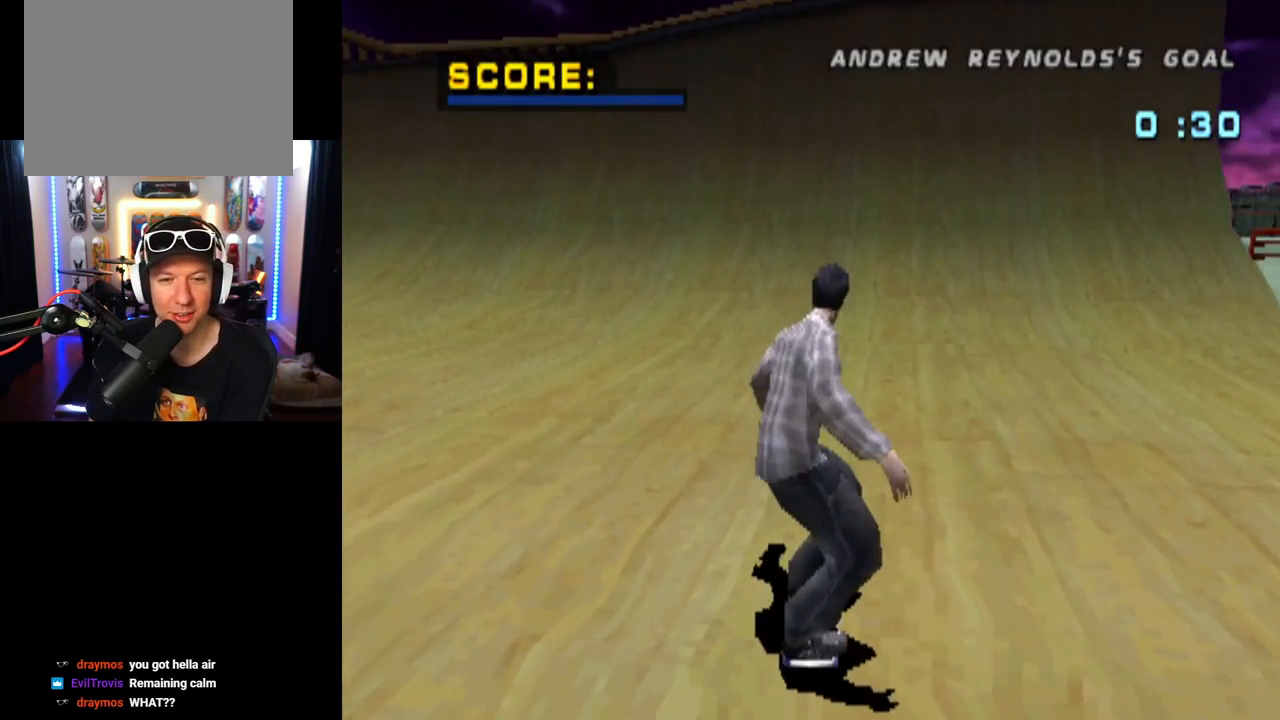
{"buttons": ["CROSS", "DPAD_RIGHT"], "left_stick": "center", "right_stick": "center", "events": [[450, "DPAD_RIGHT", "down"]]}
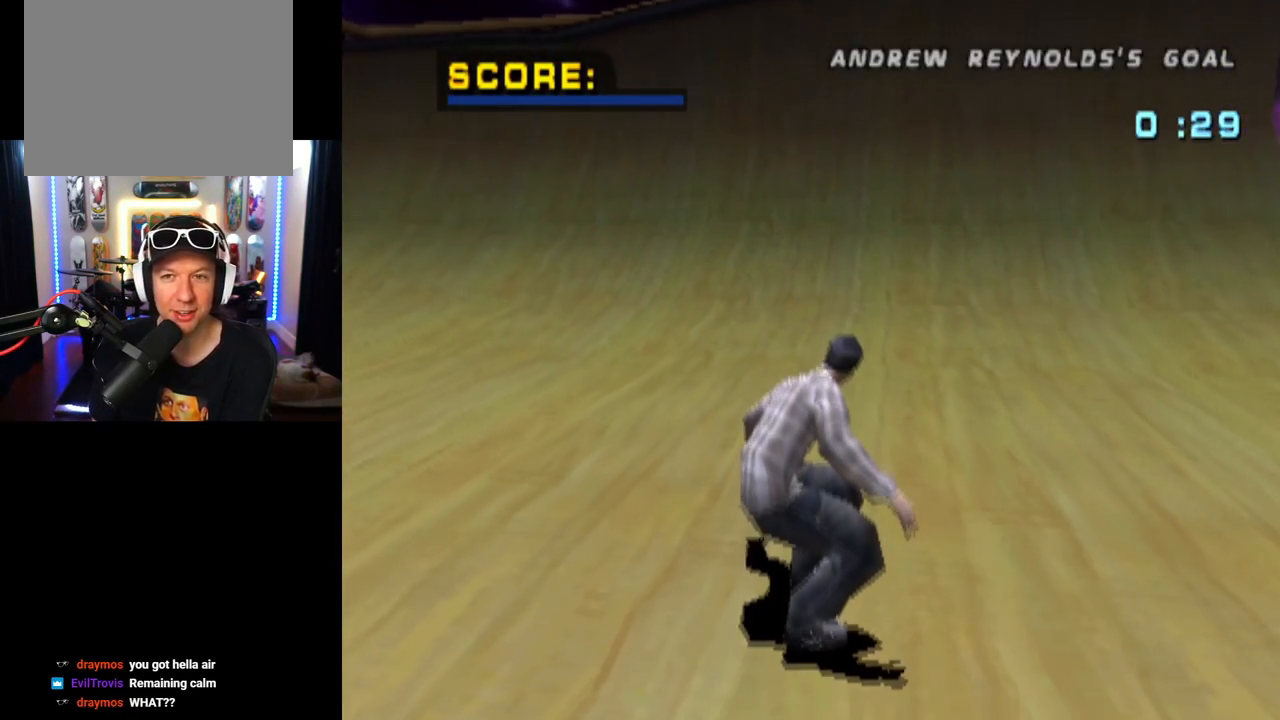
{"buttons": ["CROSS"], "left_stick": "center", "right_stick": "center", "events": [[84, "DPAD_RIGHT", "up"]]}
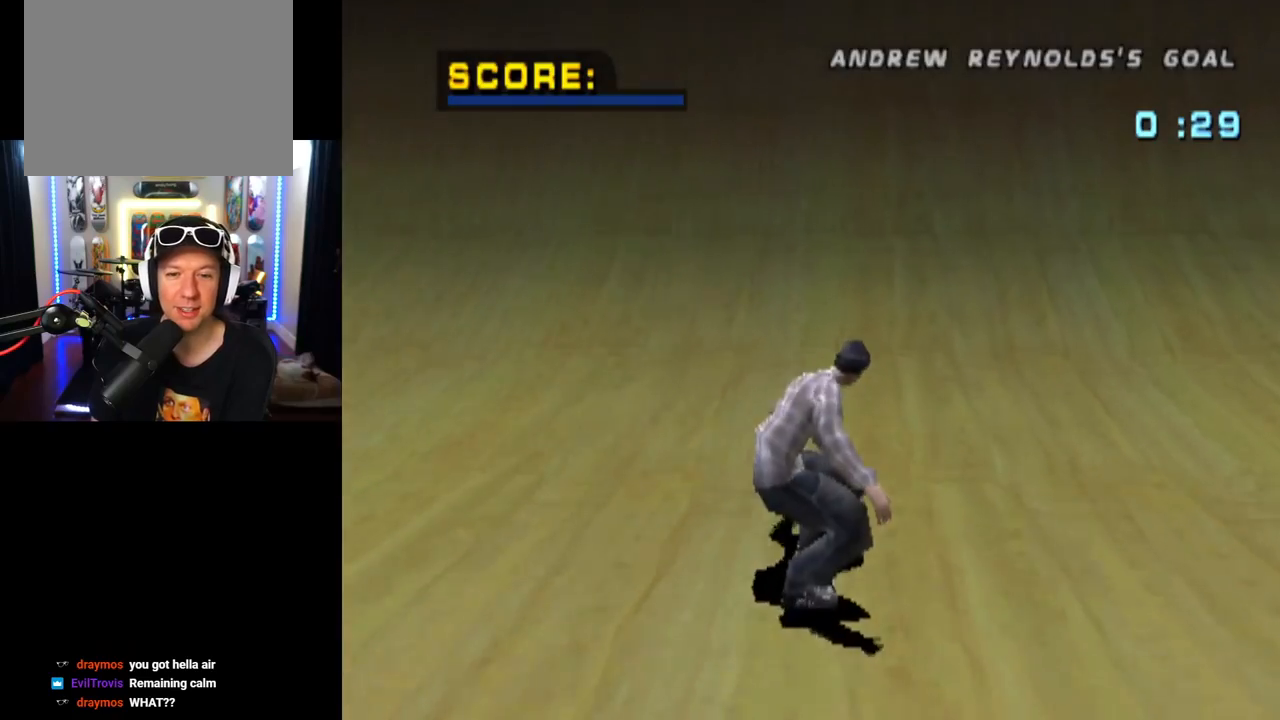
{"buttons": ["CROSS", "DPAD_UP"], "left_stick": "center", "right_stick": "center", "events": [[150, "DPAD_UP", "down"], [233, "DPAD_UP", "up"], [317, "DPAD_UP", "down"], [417, "DPAD_UP", "up"], [483, "DPAD_UP", "down"]]}
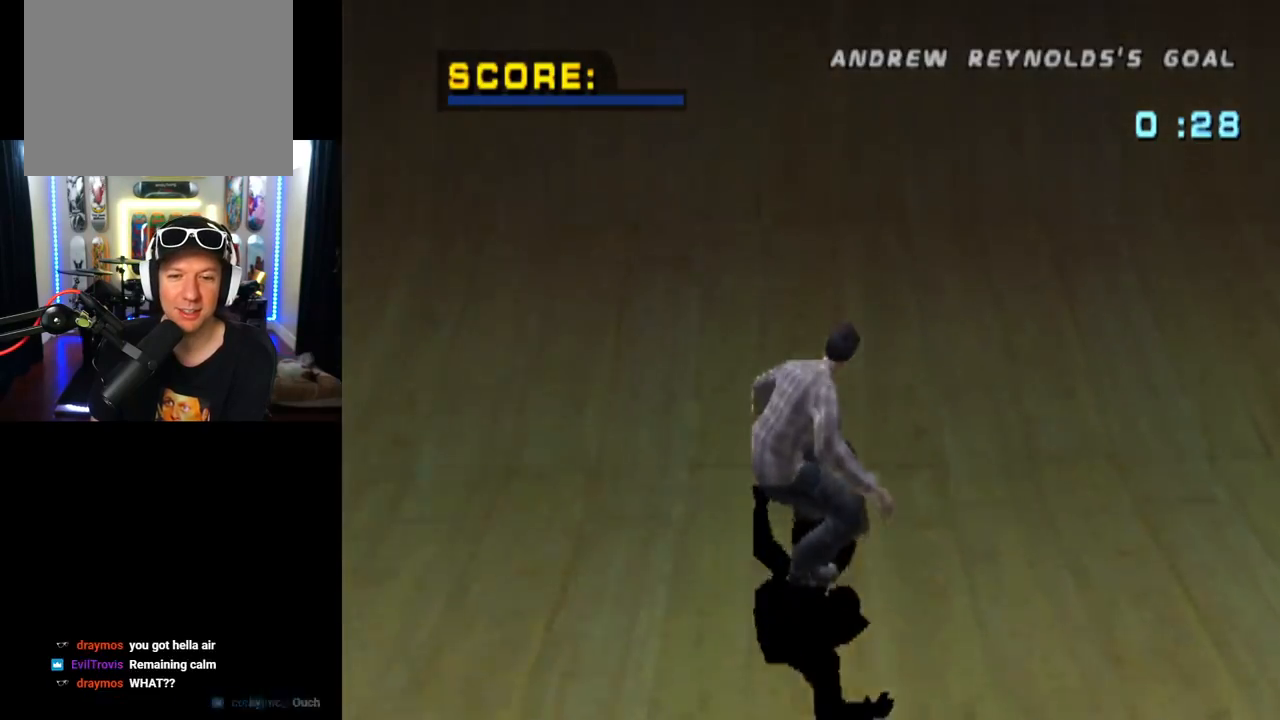
{"buttons": ["CIRCLE", "DPAD_RIGHT"], "left_stick": "center", "right_stick": "center", "events": [[67, "DPAD_UP", "up"], [117, "DPAD_UP", "down"], [234, "DPAD_UP", "up"], [284, "DPAD_UP", "down"], [351, "DPAD_UP", "up"], [417, "CROSS", "up"], [417, "DPAD_RIGHT", "down"], [467, "CIRCLE", "down"]]}
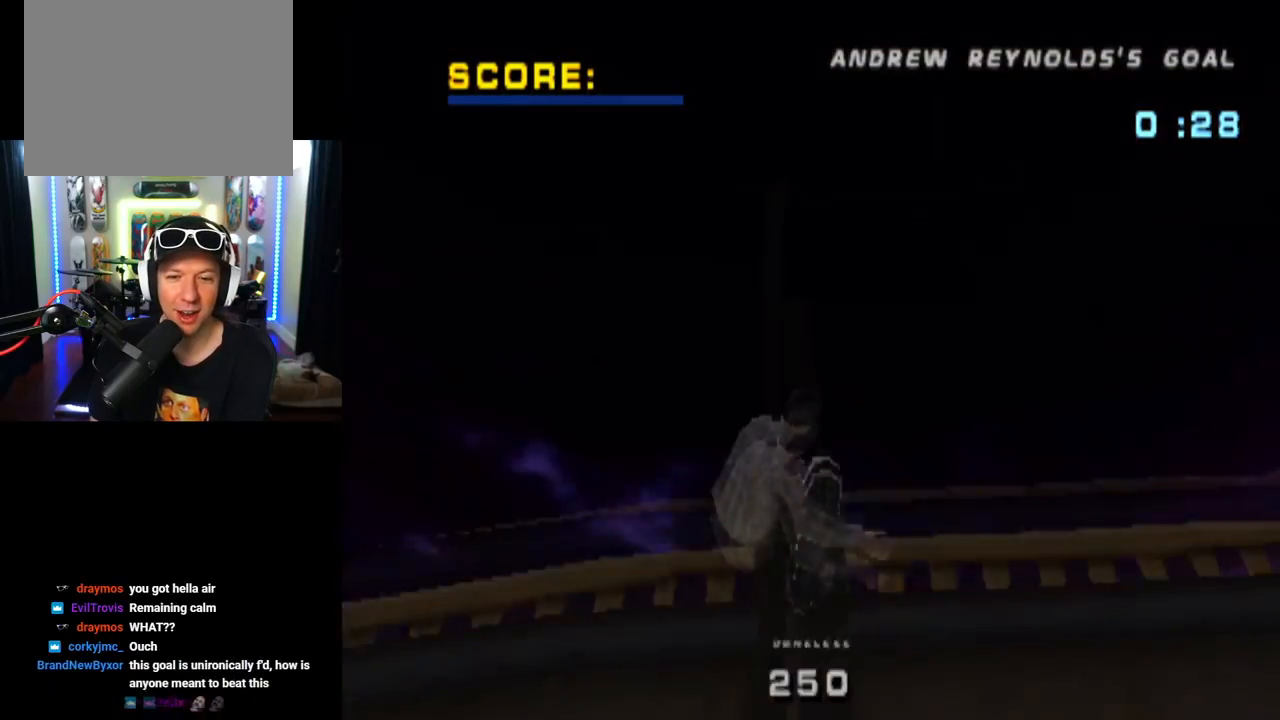
{"buttons": ["CIRCLE", "DPAD_RIGHT"], "left_stick": "center", "right_stick": "center", "events": []}
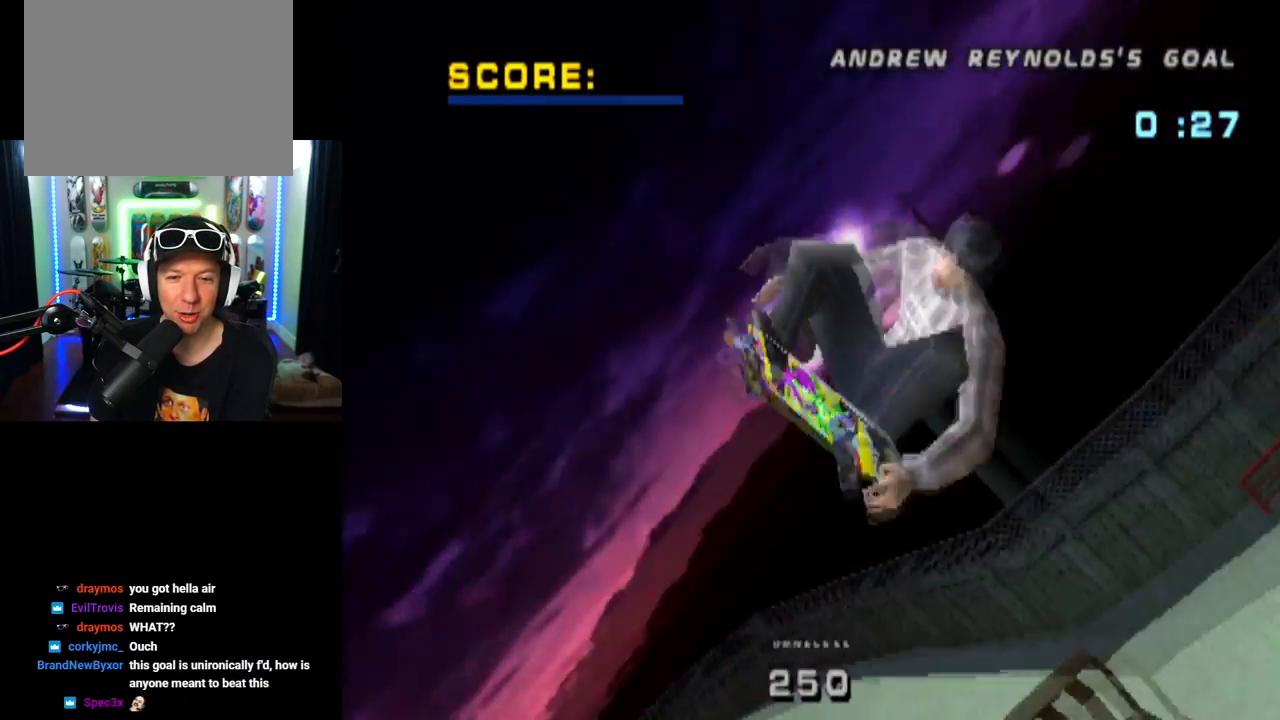
{"buttons": ["CIRCLE", "DPAD_RIGHT"], "left_stick": "center", "right_stick": "center", "events": []}
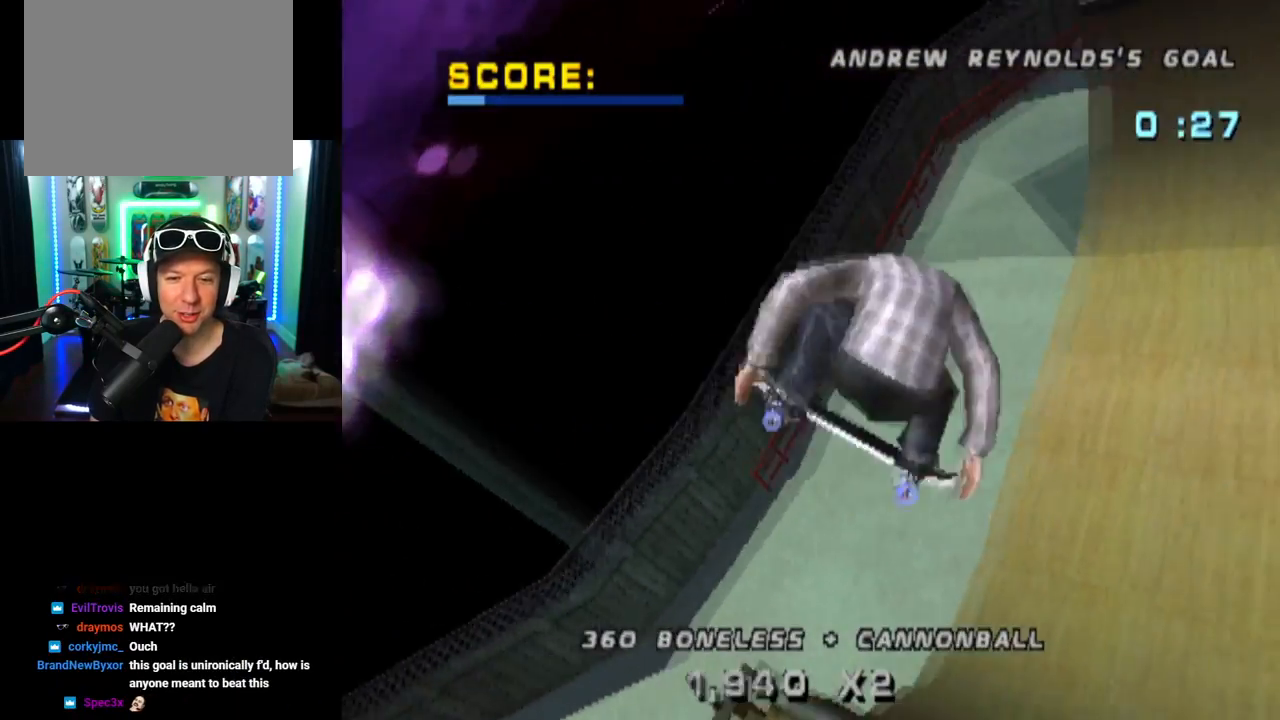
{"buttons": [], "left_stick": "center", "right_stick": "center", "events": [[367, "DPAD_RIGHT", "up"], [500, "CIRCLE", "up"]]}
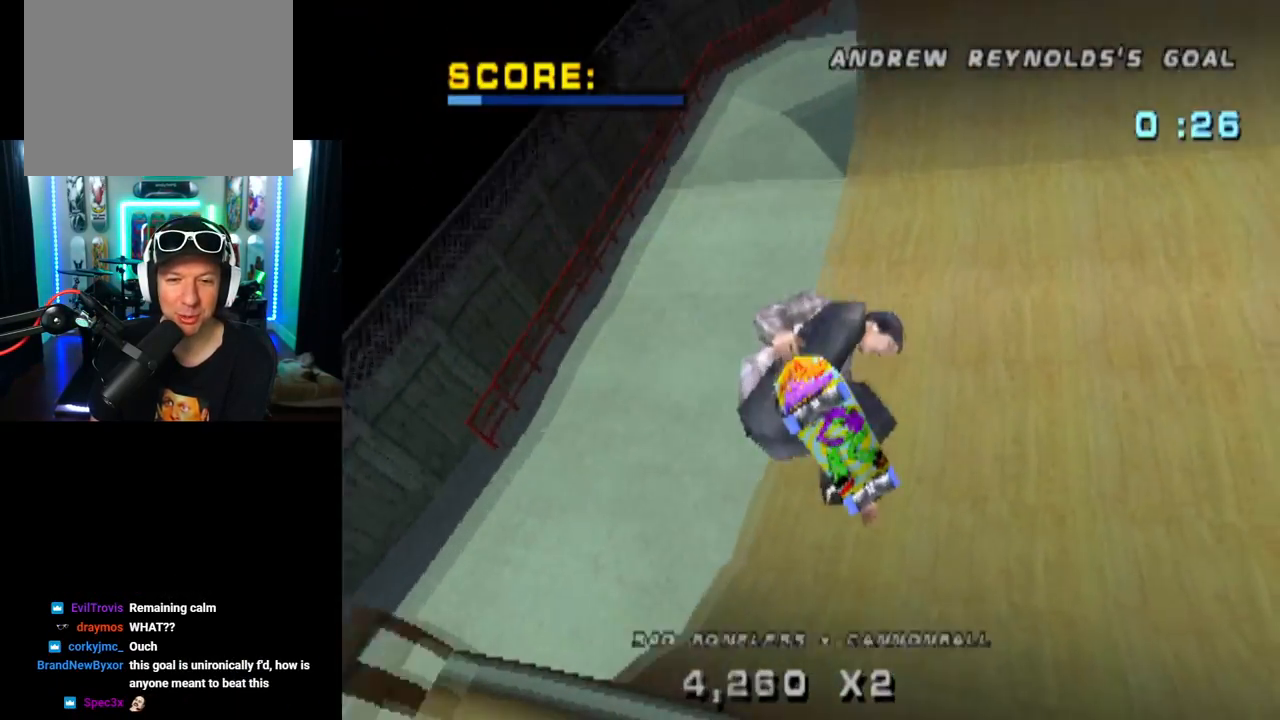
{"buttons": ["CROSS"], "left_stick": "center", "right_stick": "center", "events": [[167, "CROSS", "down"]]}
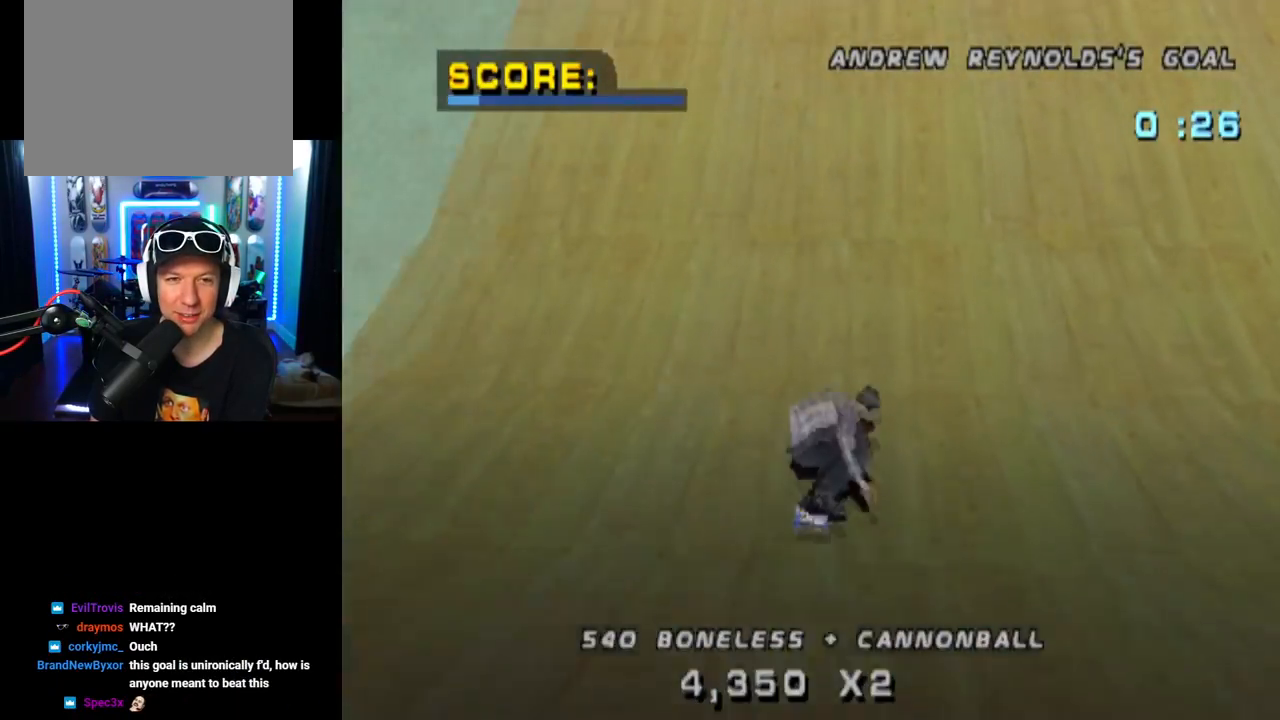
{"buttons": ["CROSS"], "left_stick": "center", "right_stick": "center", "events": [[217, "DPAD_LEFT", "down"], [383, "DPAD_LEFT", "up"]]}
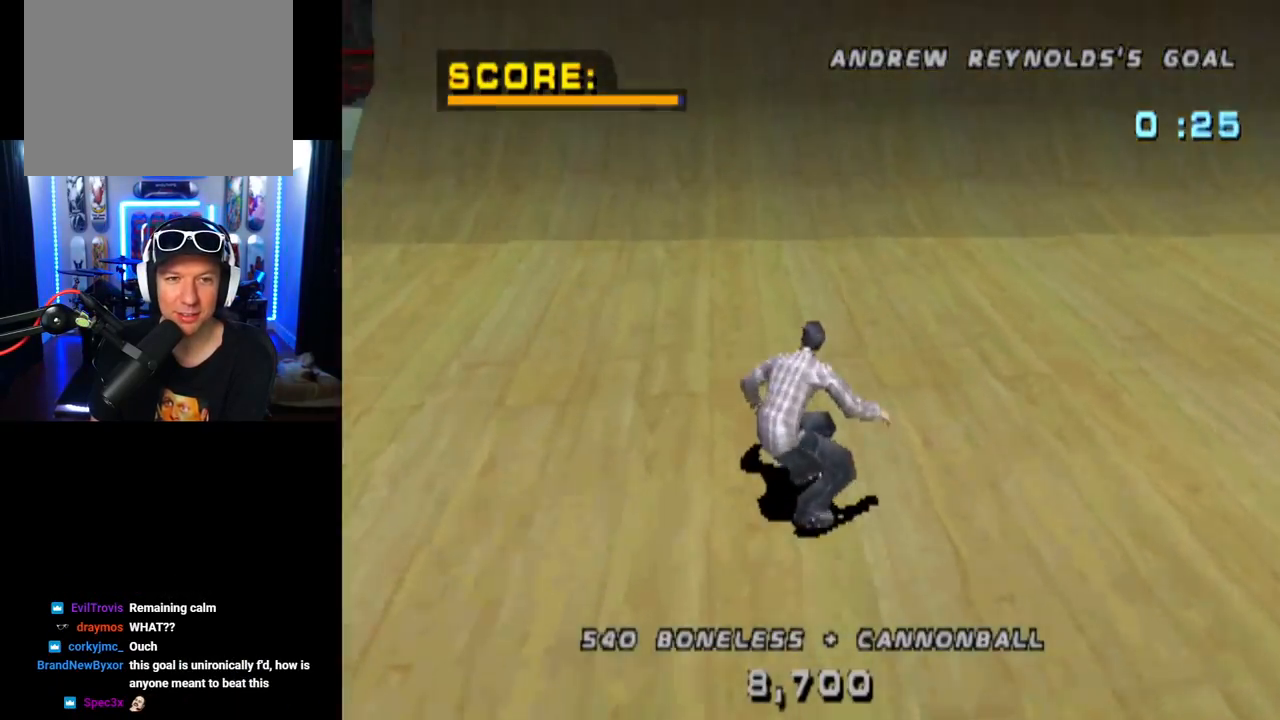
{"buttons": ["CROSS"], "left_stick": "center", "right_stick": "center", "events": [[267, "DPAD_RIGHT", "down"], [334, "DPAD_RIGHT", "up"]]}
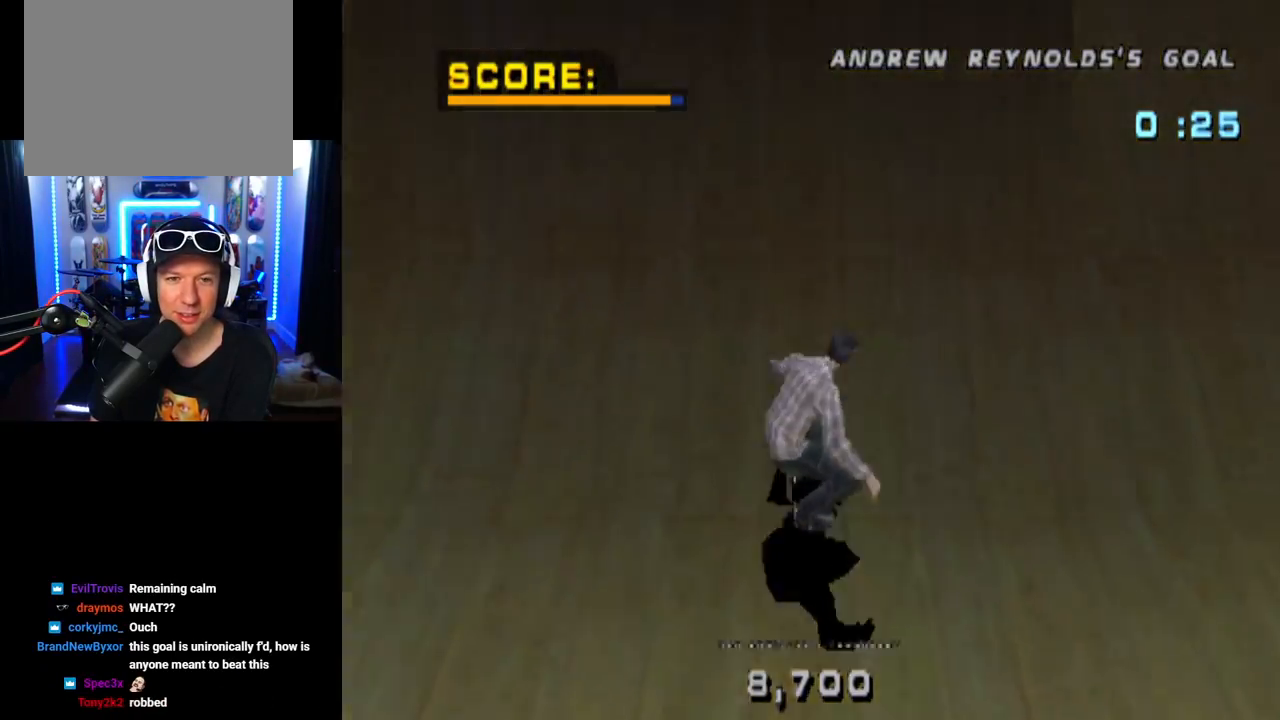
{"buttons": ["CIRCLE", "DPAD_RIGHT"], "left_stick": "center", "right_stick": "center", "events": [[150, "CROSS", "up"], [183, "DPAD_RIGHT", "down"], [217, "CIRCLE", "down"]]}
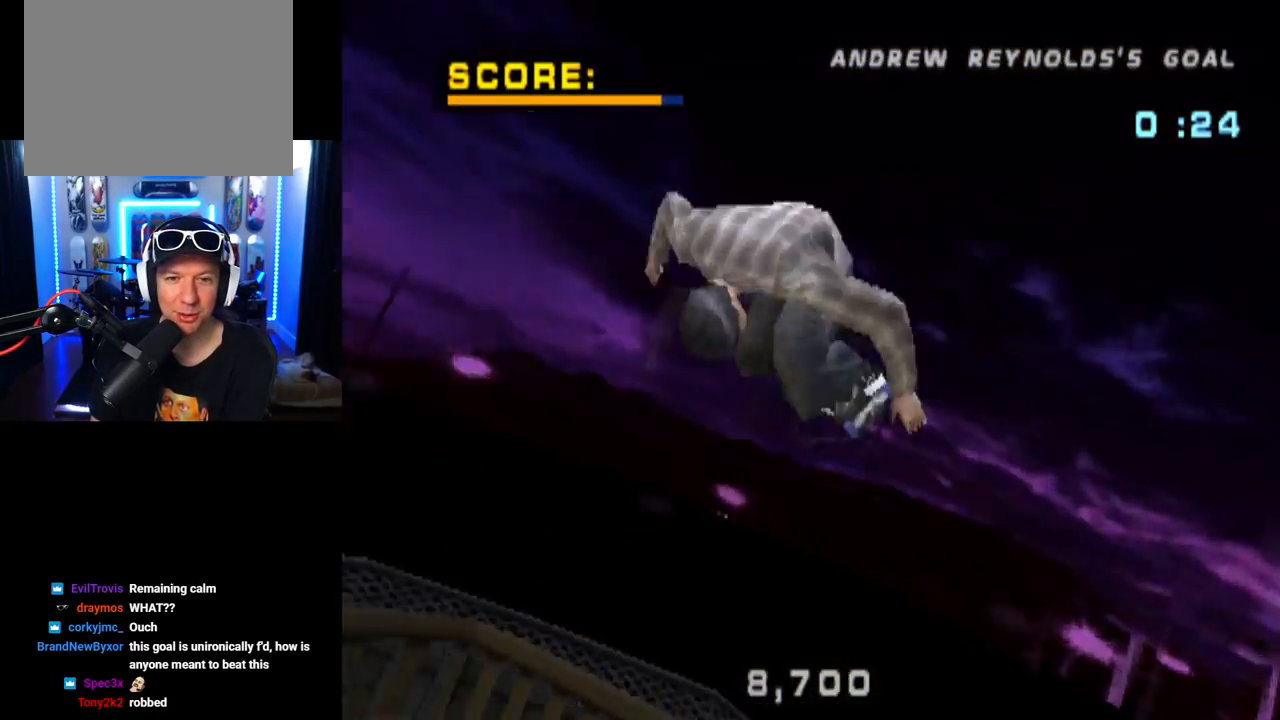
{"buttons": ["CIRCLE", "DPAD_RIGHT"], "left_stick": "center", "right_stick": "center", "events": []}
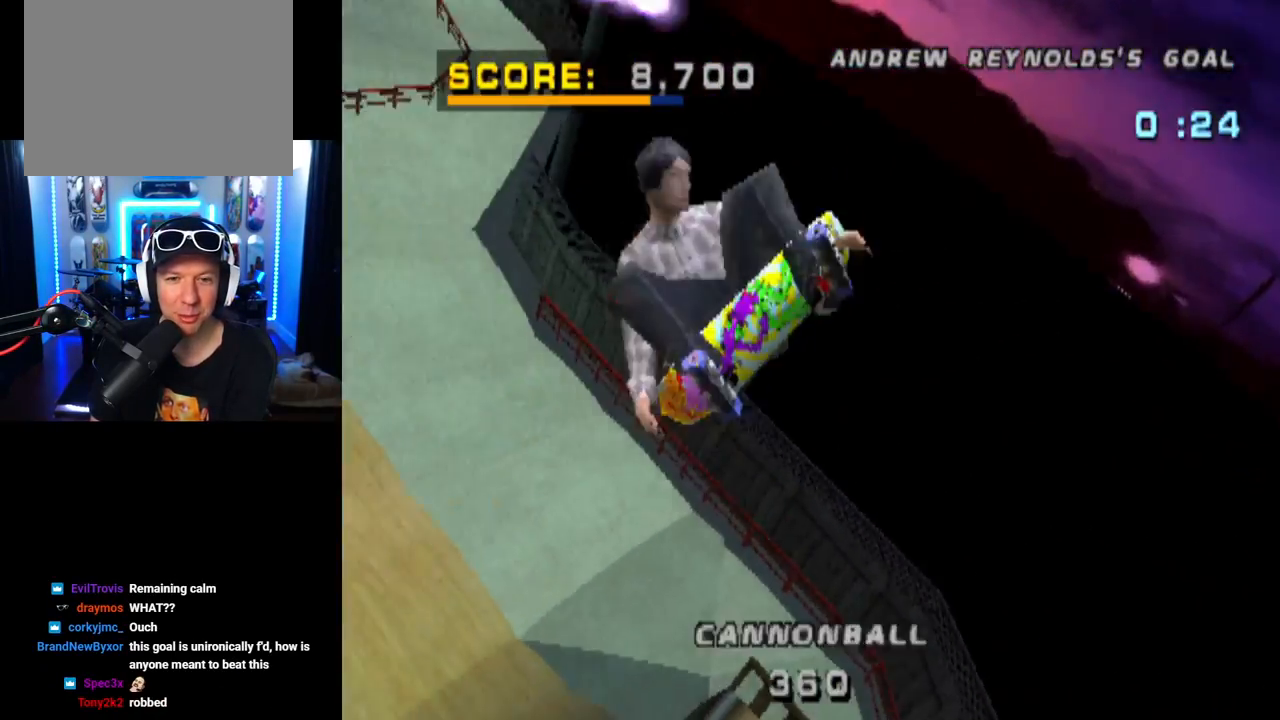
{"buttons": ["CIRCLE", "DPAD_RIGHT"], "left_stick": "center", "right_stick": "center", "events": []}
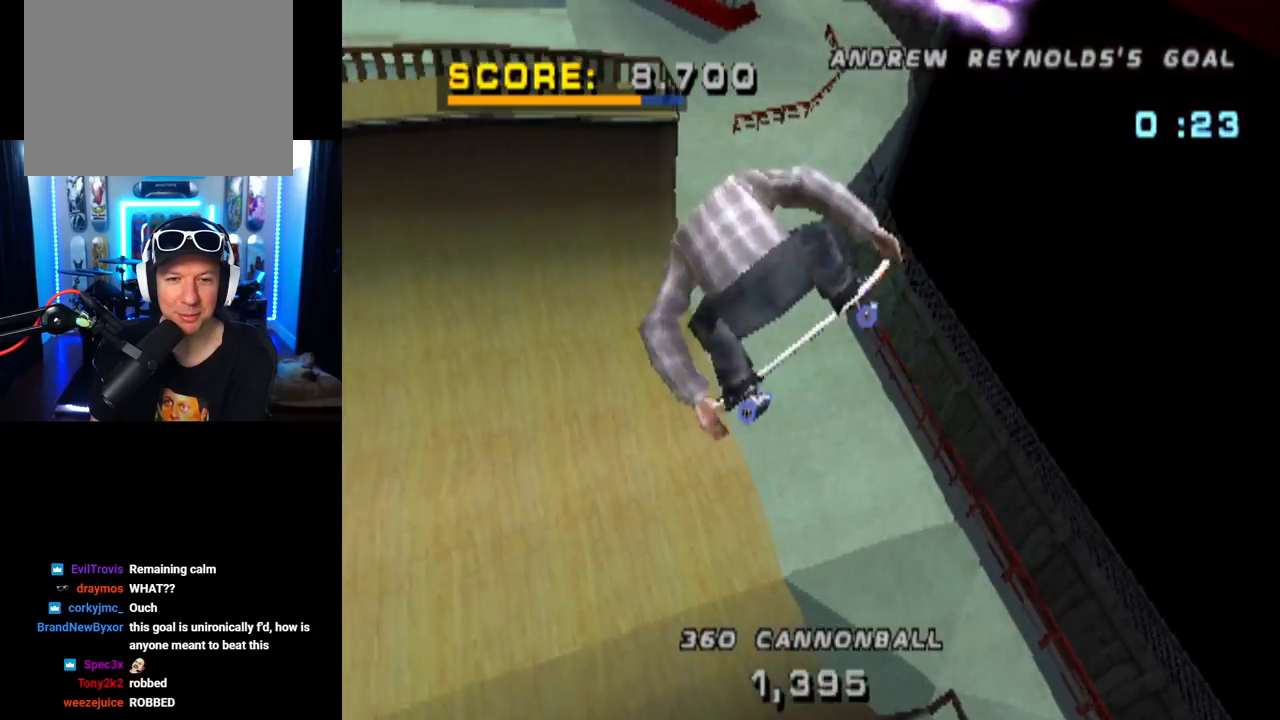
{"buttons": ["CROSS"], "left_stick": "center", "right_stick": "center", "events": [[100, "DPAD_RIGHT", "up"], [117, "CIRCLE", "up"], [250, "CROSS", "down"]]}
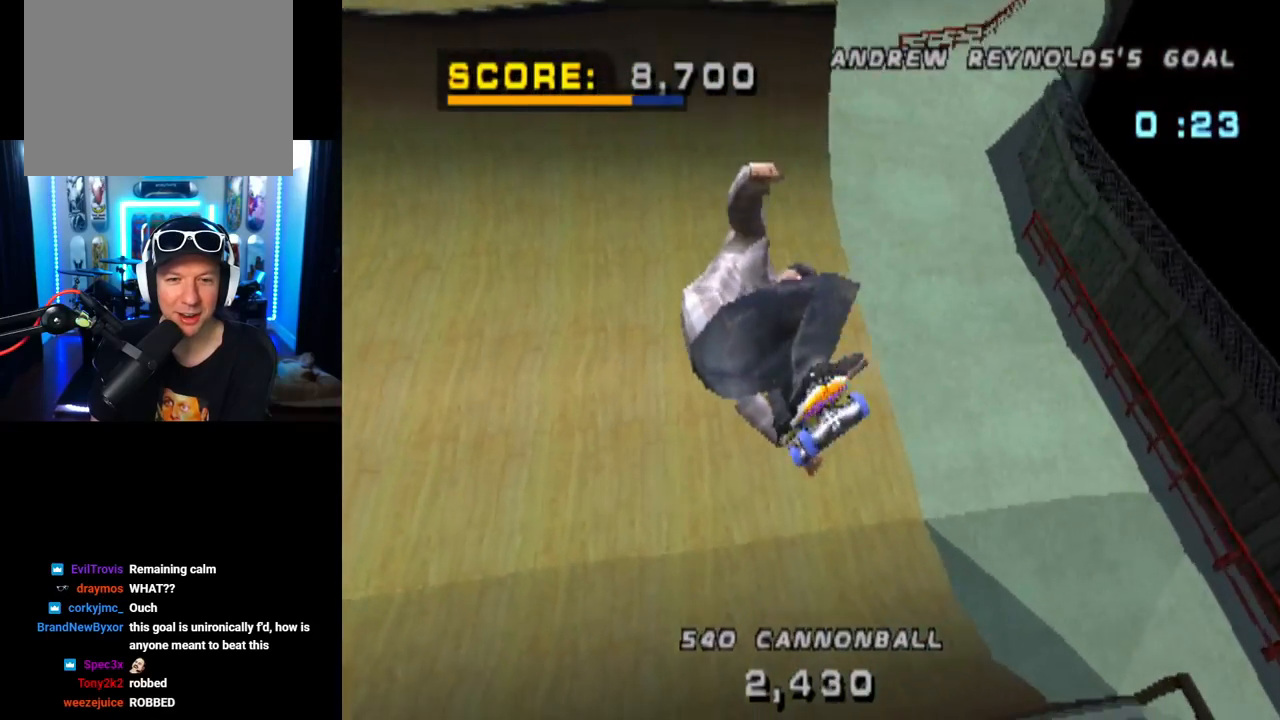
{"buttons": ["CROSS"], "left_stick": "center", "right_stick": "center", "events": []}